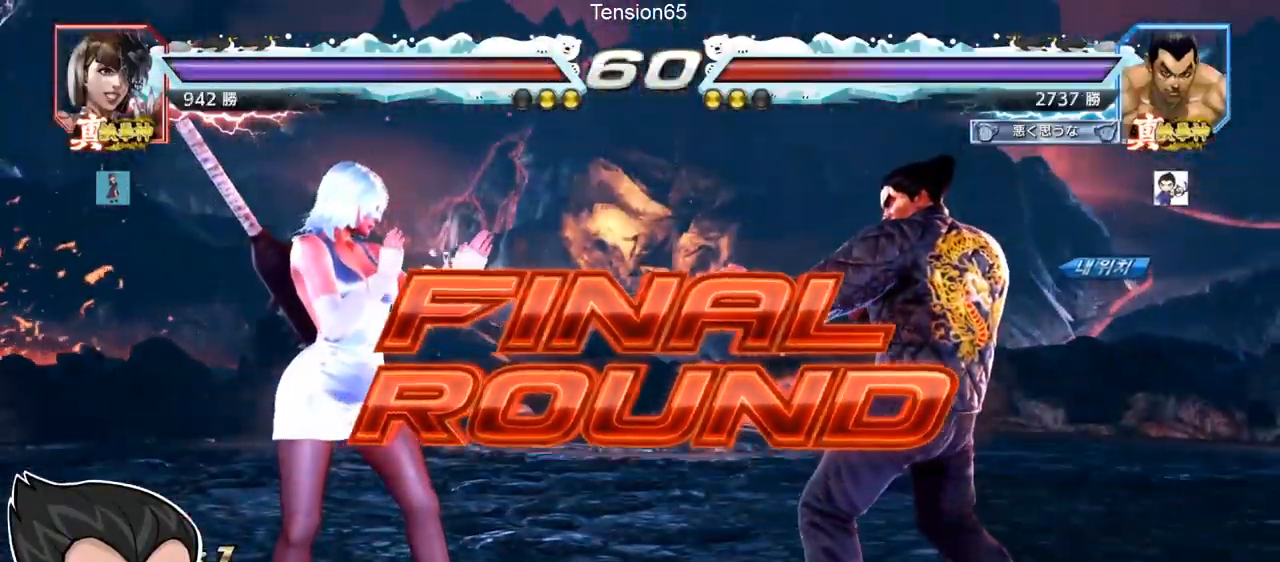
Gameplay with a controller (arcade stick); each line is a JSON object with the inputs held at the frame after it. "events" lists button and stick changes between this image and that frame as [ms after this image, input, new state], when the widget could be followed in between. Not read: L3 R3 other_buttons.
{"buttons": [], "left_stick": "center", "events": []}
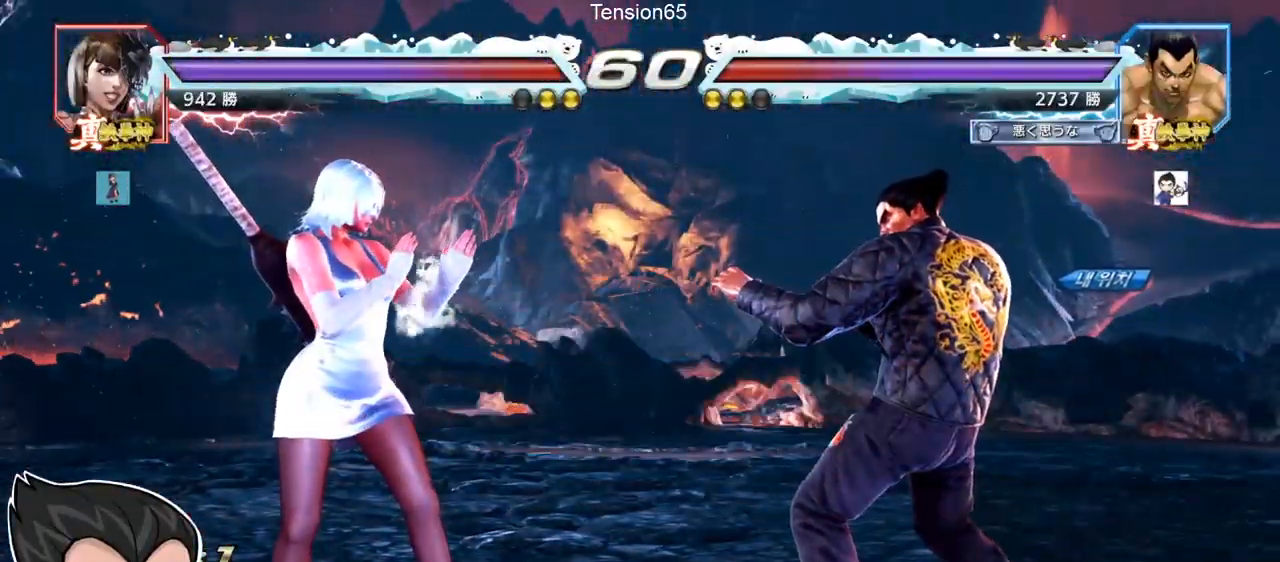
{"buttons": [], "left_stick": "center", "events": []}
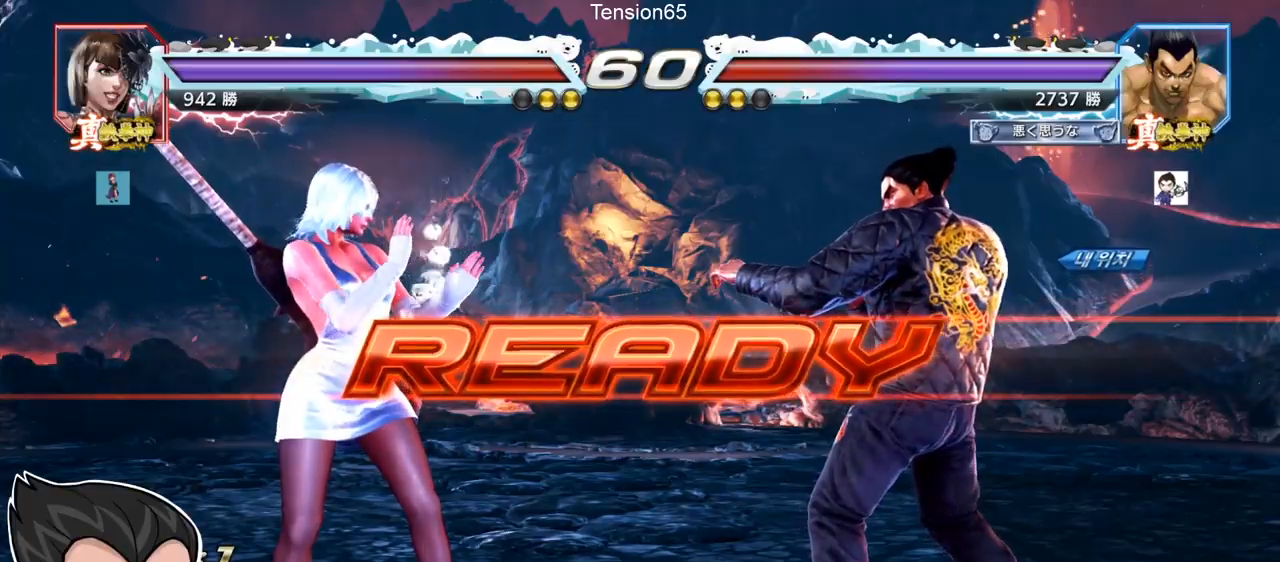
{"buttons": ["TRIANGLE"], "left_stick": "center", "events": [[83, "TRIANGLE", "down"]]}
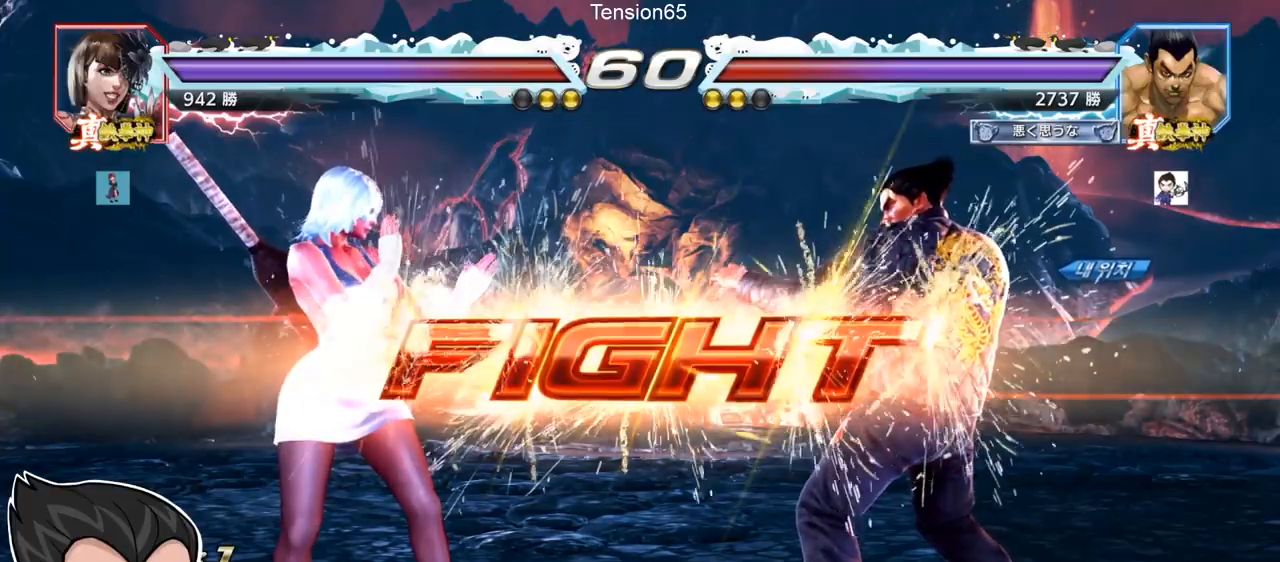
{"buttons": [], "left_stick": "center", "events": [[217, "left_stick", "down"], [250, "SQUARE", "down"], [284, "SQUARE", "up"], [334, "SQUARE", "down"], [401, "SQUARE", "up"], [401, "TRIANGLE", "up"], [417, "left_stick", "center"], [451, "TRIANGLE", "down"], [501, "TRIANGLE", "up"]]}
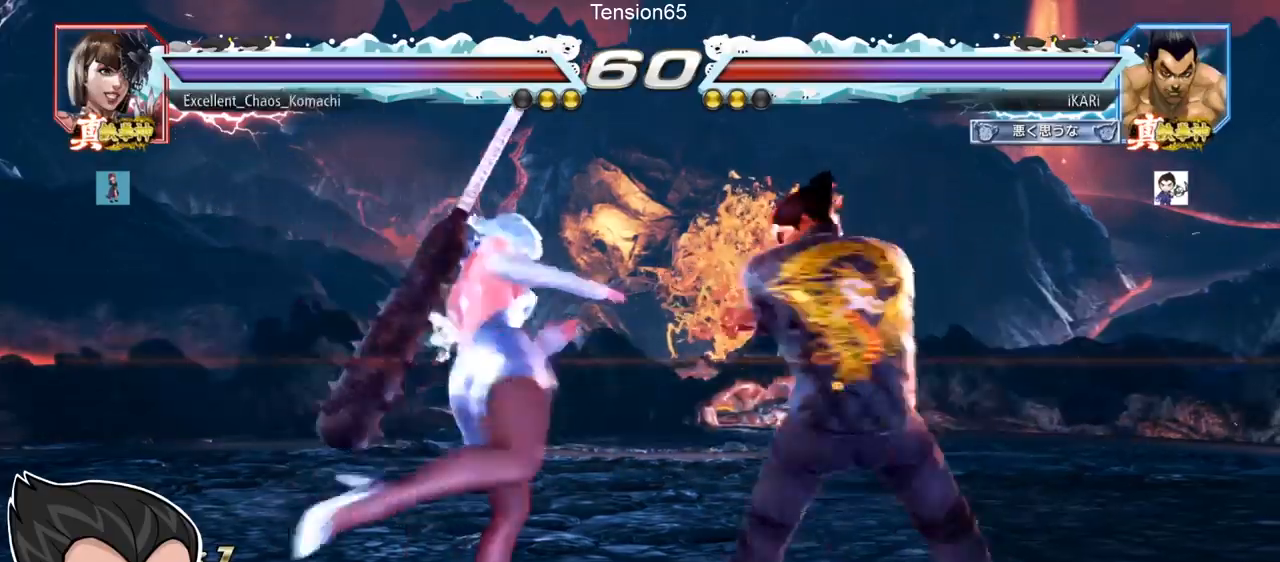
{"buttons": ["CIRCLE"], "left_stick": "center", "events": [[483, "CIRCLE", "down"]]}
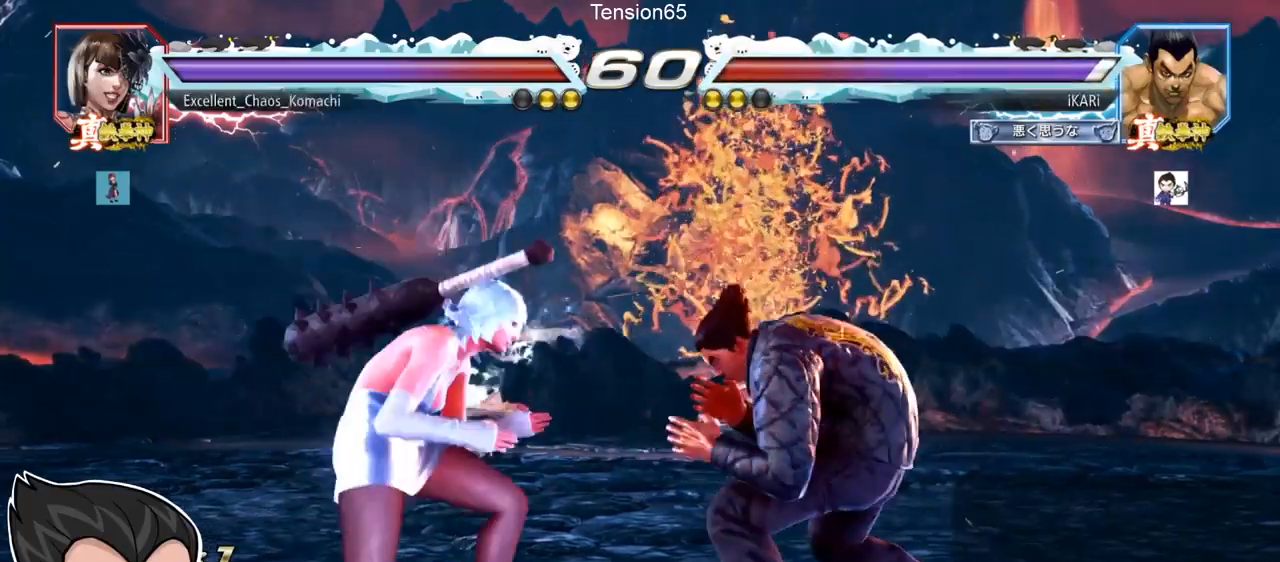
{"buttons": ["CROSS"], "left_stick": "down-right", "events": [[33, "CIRCLE", "up"], [467, "left_stick", "down-right"], [501, "CROSS", "down"]]}
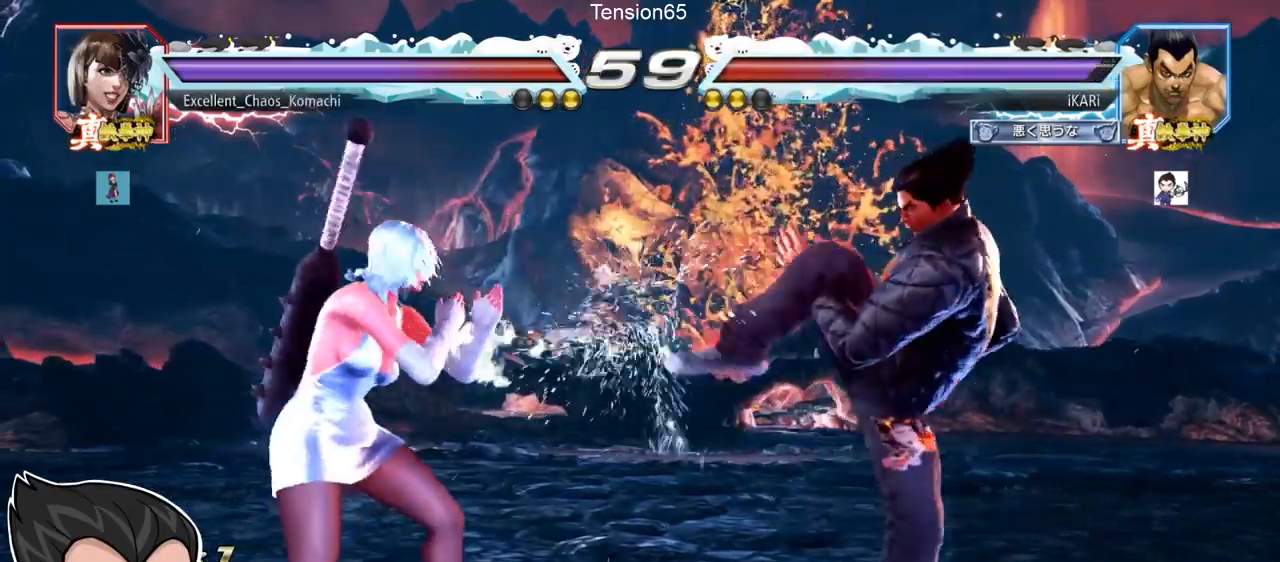
{"buttons": ["CIRCLE"], "left_stick": "left", "events": [[50, "CROSS", "up"], [83, "CROSS", "down"], [150, "CROSS", "up"], [166, "left_stick", "center"], [183, "CIRCLE", "down"], [467, "left_stick", "left"]]}
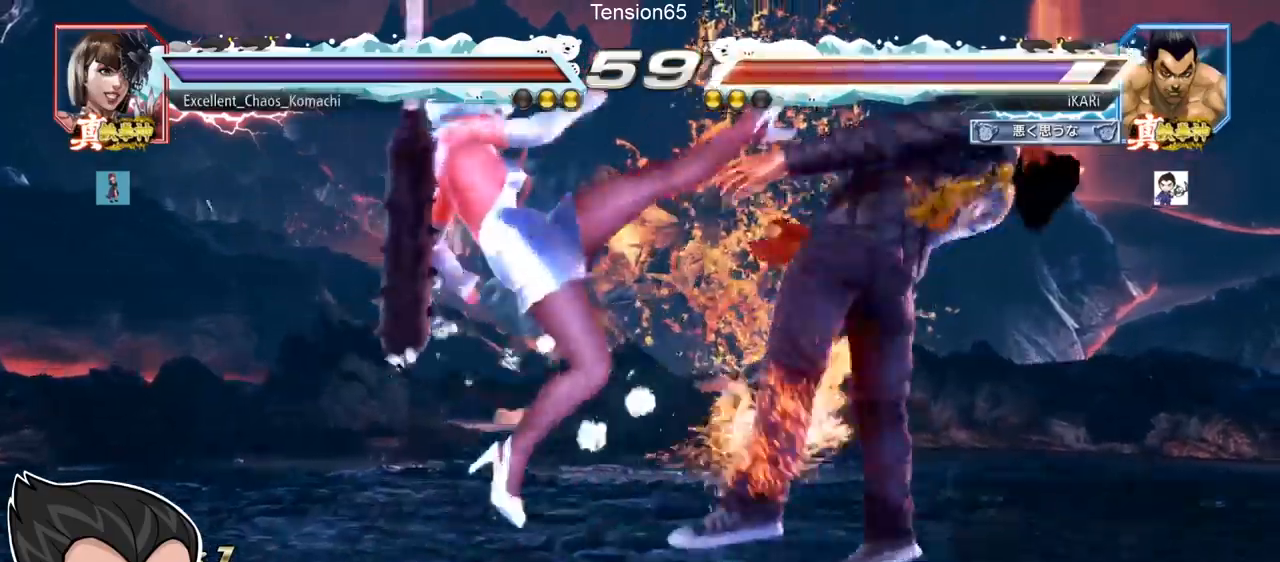
{"buttons": [], "left_stick": "center", "events": [[17, "left_stick", "center"], [84, "CIRCLE", "up"], [401, "TRIANGLE", "down"], [451, "SQUARE", "down"], [484, "TRIANGLE", "up"], [501, "SQUARE", "up"]]}
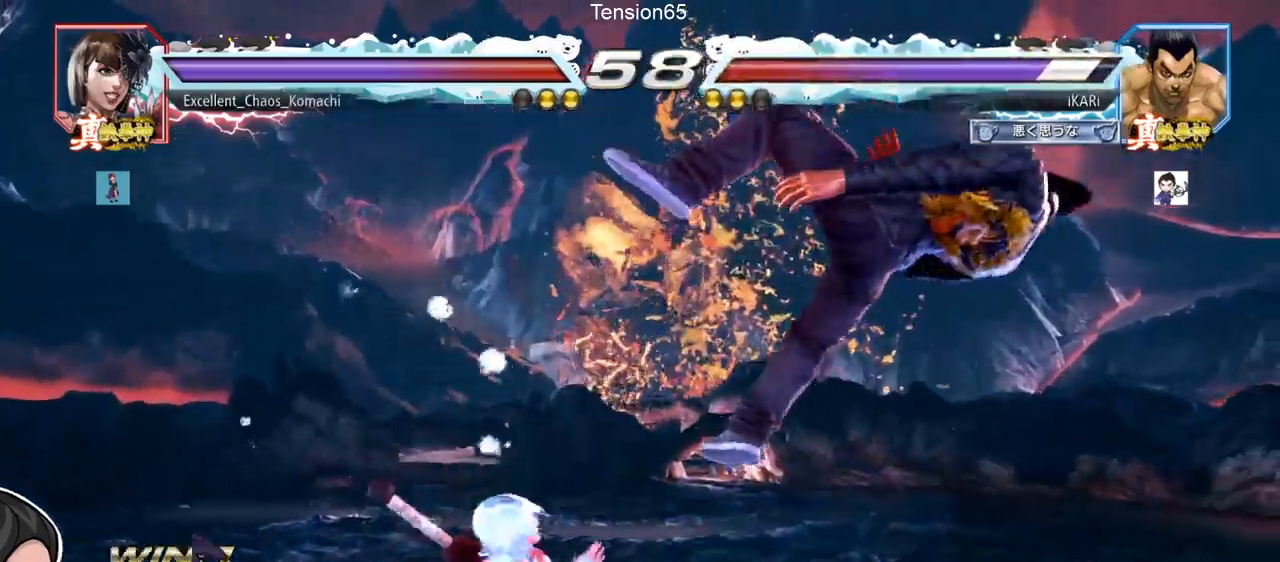
{"buttons": ["SQUARE", "TRIANGLE"], "left_stick": "center", "events": [[50, "SQUARE", "down"], [83, "TRIANGLE", "down"], [100, "SQUARE", "up"], [150, "TRIANGLE", "up"], [166, "SQUARE", "down"], [200, "TRIANGLE", "down"], [217, "SQUARE", "up"], [233, "TRIANGLE", "up"], [267, "SQUARE", "down"], [300, "TRIANGLE", "down"], [317, "SQUARE", "up"], [333, "TRIANGLE", "up"], [367, "SQUARE", "down"], [383, "TRIANGLE", "down"], [433, "SQUARE", "up"], [450, "TRIANGLE", "up"], [483, "SQUARE", "down"], [483, "TRIANGLE", "down"]]}
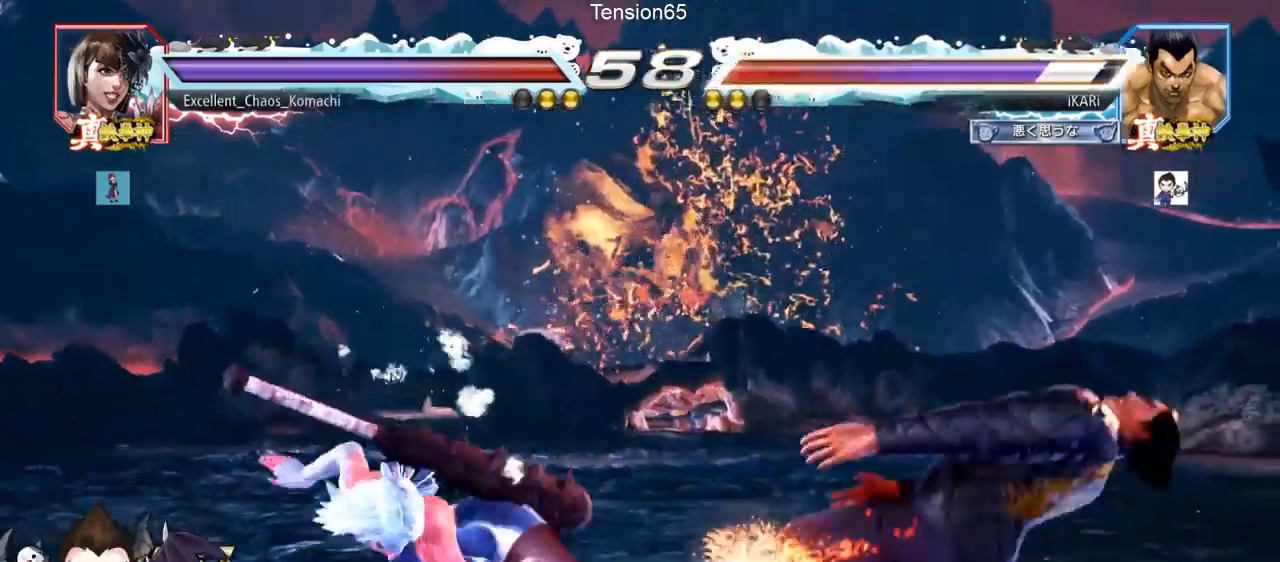
{"buttons": [], "left_stick": "center", "events": [[50, "TRIANGLE", "up"], [84, "SQUARE", "up"], [167, "TRIANGLE", "down"], [201, "SQUARE", "down"], [251, "TRIANGLE", "up"], [301, "SQUARE", "up"], [301, "TRIANGLE", "down"], [351, "SQUARE", "down"], [418, "TRIANGLE", "up"], [468, "SQUARE", "up"]]}
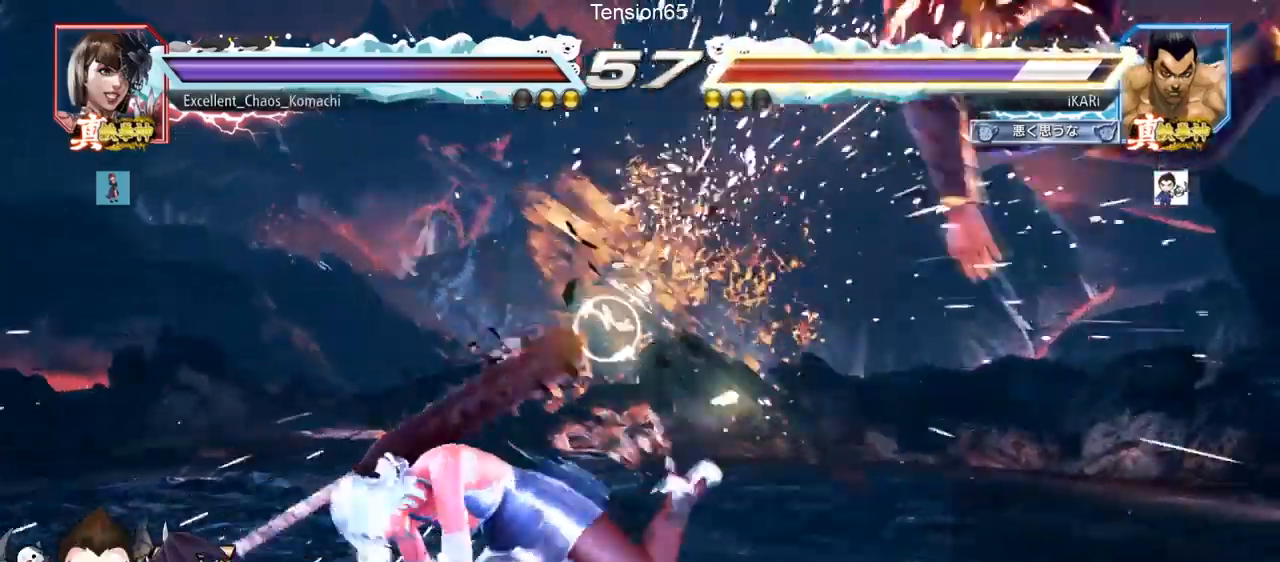
{"buttons": ["SQUARE", "TRIANGLE"], "left_stick": "center", "events": [[67, "TRIANGLE", "down"], [117, "SQUARE", "down"], [133, "SQUARE", "up"], [133, "TRIANGLE", "up"], [233, "TRIANGLE", "down"], [267, "SQUARE", "down"], [300, "SQUARE", "up"], [300, "TRIANGLE", "up"], [400, "TRIANGLE", "down"], [450, "TRIANGLE", "up"], [467, "SQUARE", "down"], [500, "TRIANGLE", "down"]]}
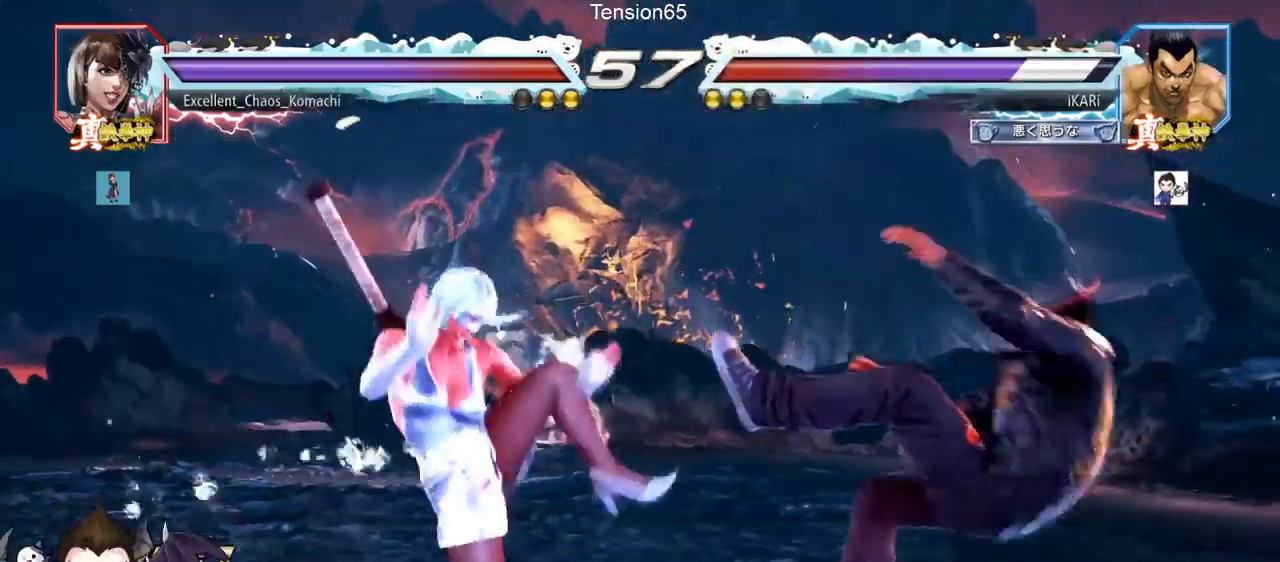
{"buttons": ["SQUARE", "TRIANGLE"], "left_stick": "center", "events": [[34, "SQUARE", "up"], [34, "TRIANGLE", "up"], [67, "SQUARE", "down"], [84, "TRIANGLE", "down"], [134, "SQUARE", "up"], [134, "TRIANGLE", "up"], [167, "SQUARE", "down"], [167, "TRIANGLE", "down"], [234, "SQUARE", "up"], [234, "TRIANGLE", "up"], [267, "SQUARE", "down"], [267, "TRIANGLE", "down"], [334, "SQUARE", "up"], [401, "TRIANGLE", "up"], [468, "TRIANGLE", "down"], [501, "SQUARE", "down"]]}
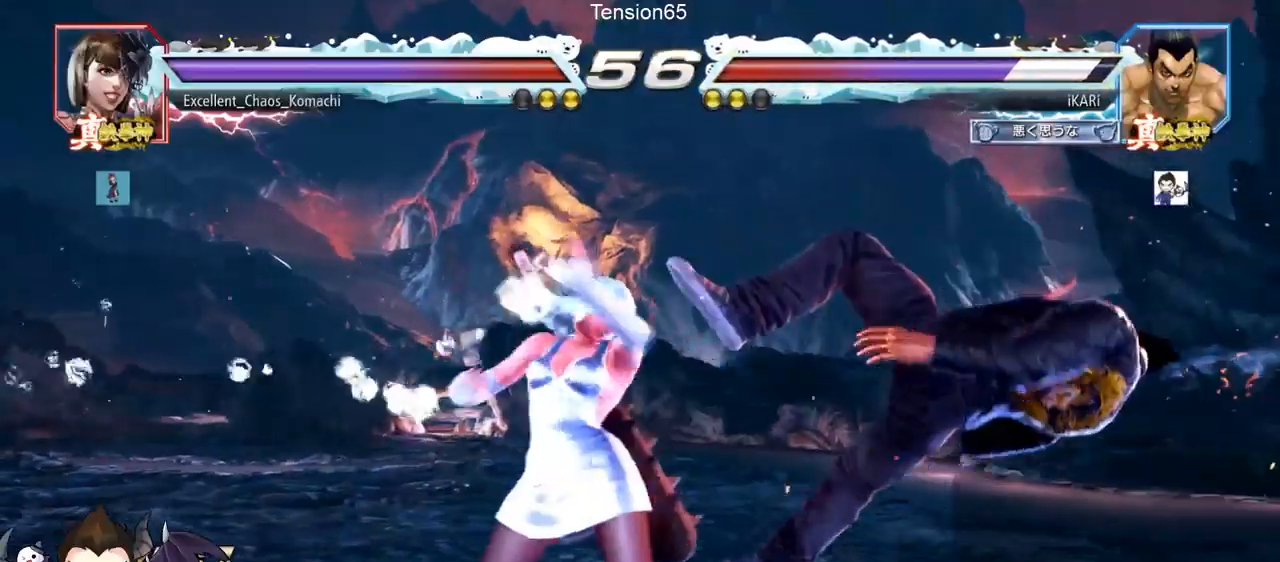
{"buttons": [], "left_stick": "center", "events": [[67, "TRIANGLE", "up"], [100, "SQUARE", "up"], [100, "TRIANGLE", "down"], [200, "SQUARE", "down"], [284, "SQUARE", "up"], [334, "TRIANGLE", "up"]]}
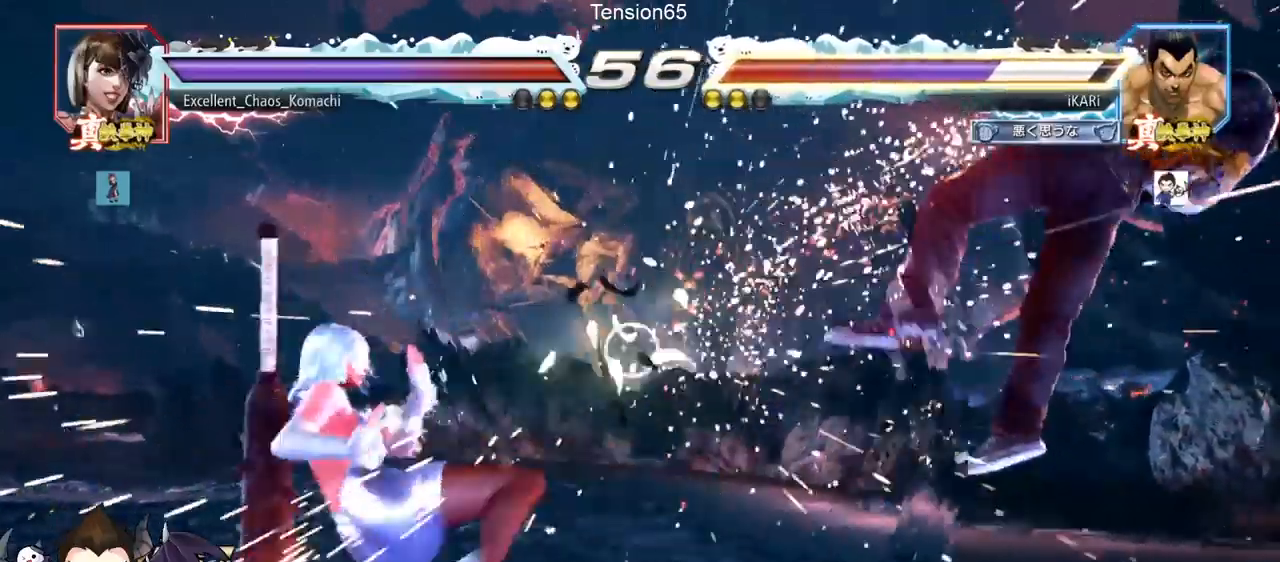
{"buttons": [], "left_stick": "center", "events": []}
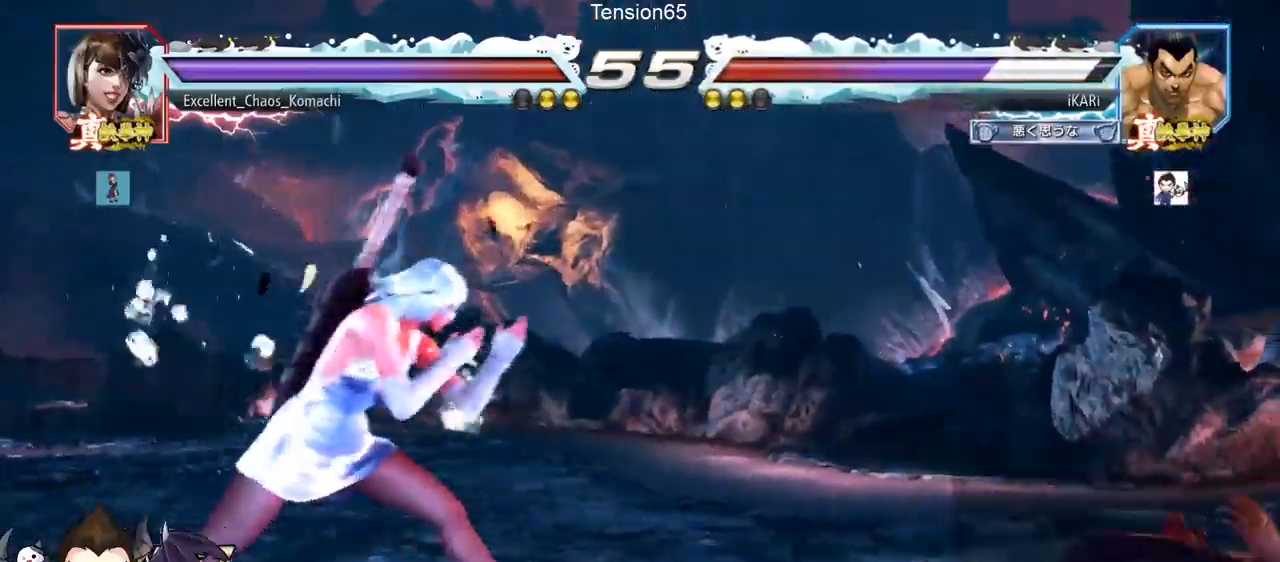
{"buttons": [], "left_stick": "down", "events": [[83, "left_stick", "down"], [100, "SQUARE", "down"], [117, "SQUARE", "up"], [150, "SQUARE", "down"], [217, "SQUARE", "up"]]}
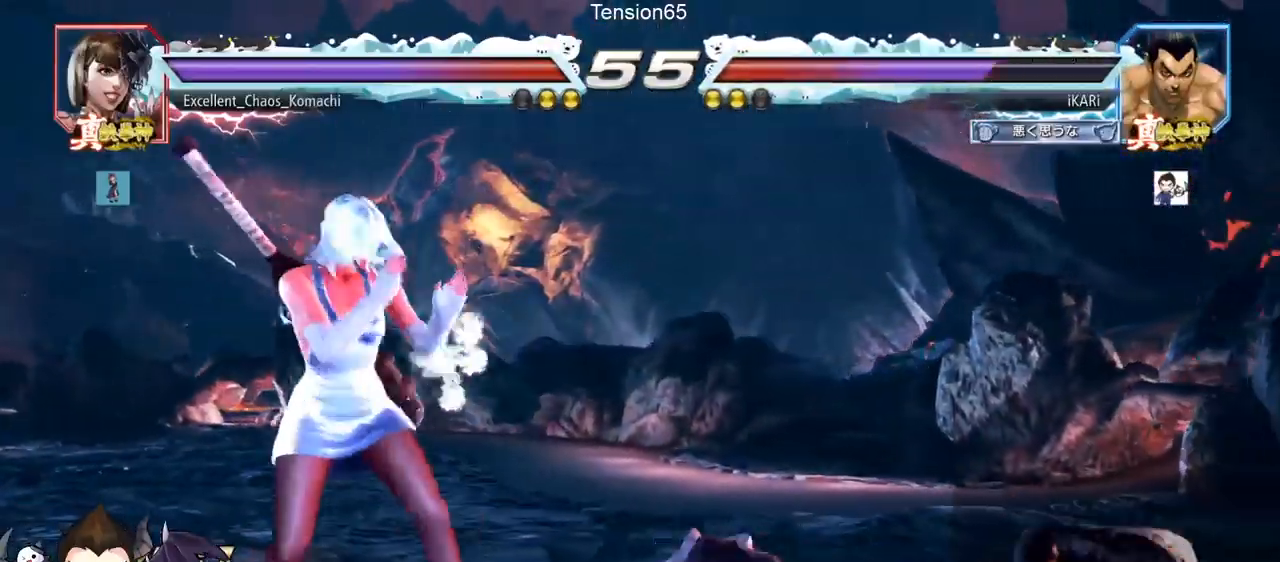
{"buttons": [], "left_stick": "right", "events": [[301, "left_stick", "right"]]}
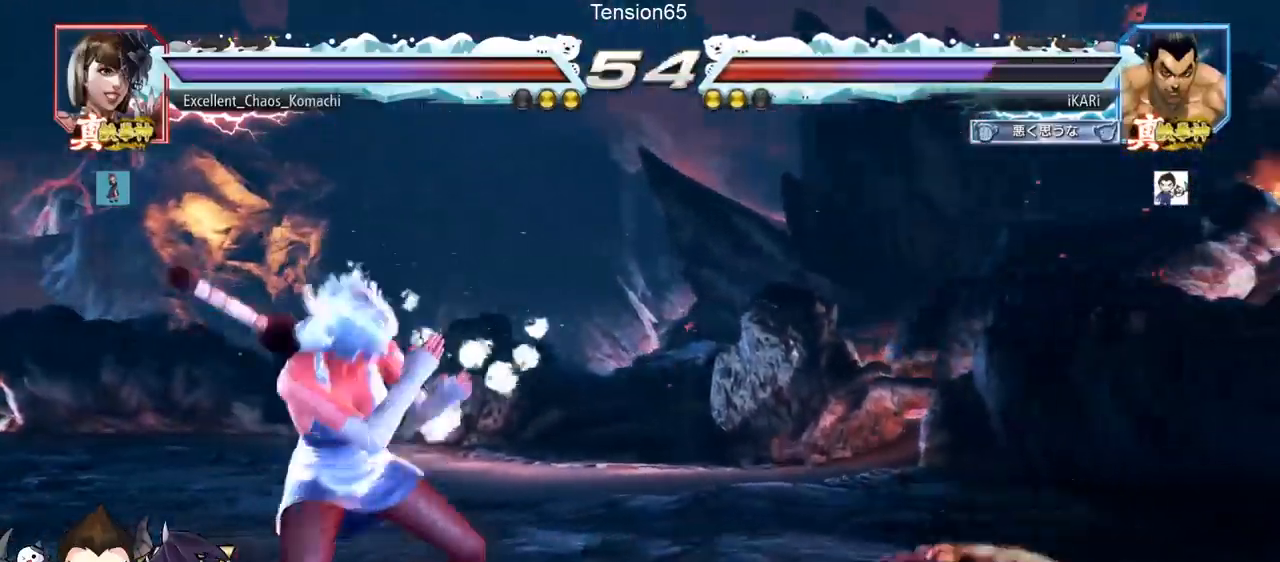
{"buttons": [], "left_stick": "right", "events": [[284, "left_stick", "center"], [367, "left_stick", "right"], [417, "left_stick", "center"], [484, "left_stick", "right"]]}
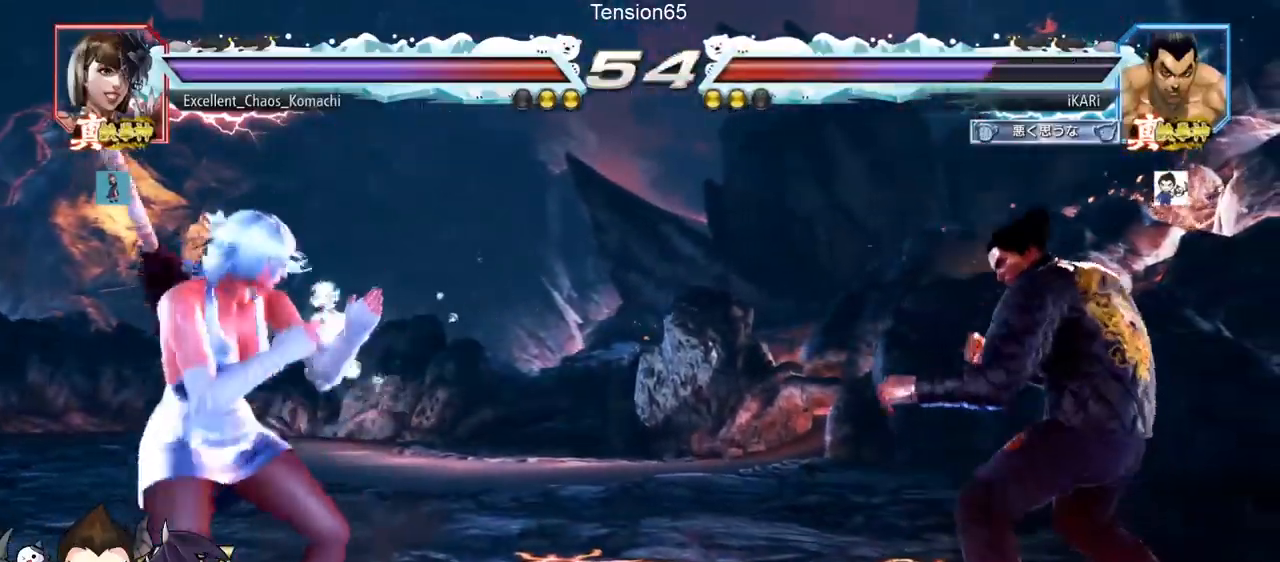
{"buttons": [], "left_stick": "down-left", "events": [[101, "left_stick", "down"], [151, "left_stick", "center"], [284, "left_stick", "left"], [401, "left_stick", "down-left"]]}
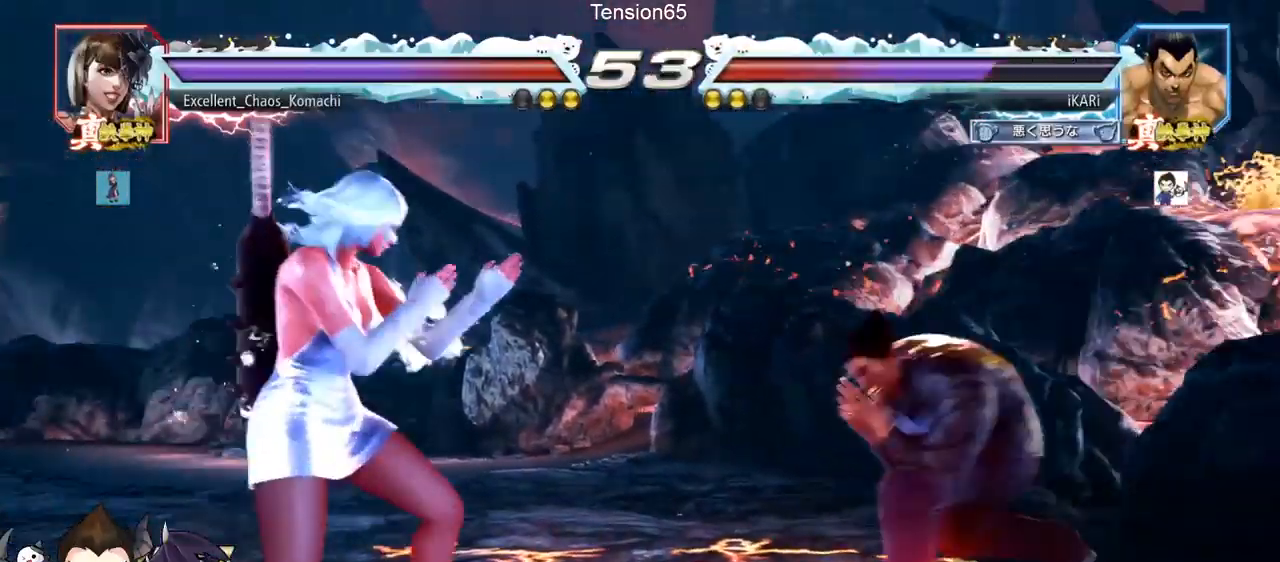
{"buttons": [], "left_stick": "center", "events": [[33, "CIRCLE", "down"], [83, "CIRCLE", "up"], [150, "CIRCLE", "down"], [200, "CIRCLE", "up"], [234, "CIRCLE", "down"], [284, "CIRCLE", "up"], [350, "TRIANGLE", "down"], [384, "TRIANGLE", "up"], [434, "TRIANGLE", "down"], [467, "left_stick", "center"], [484, "TRIANGLE", "up"]]}
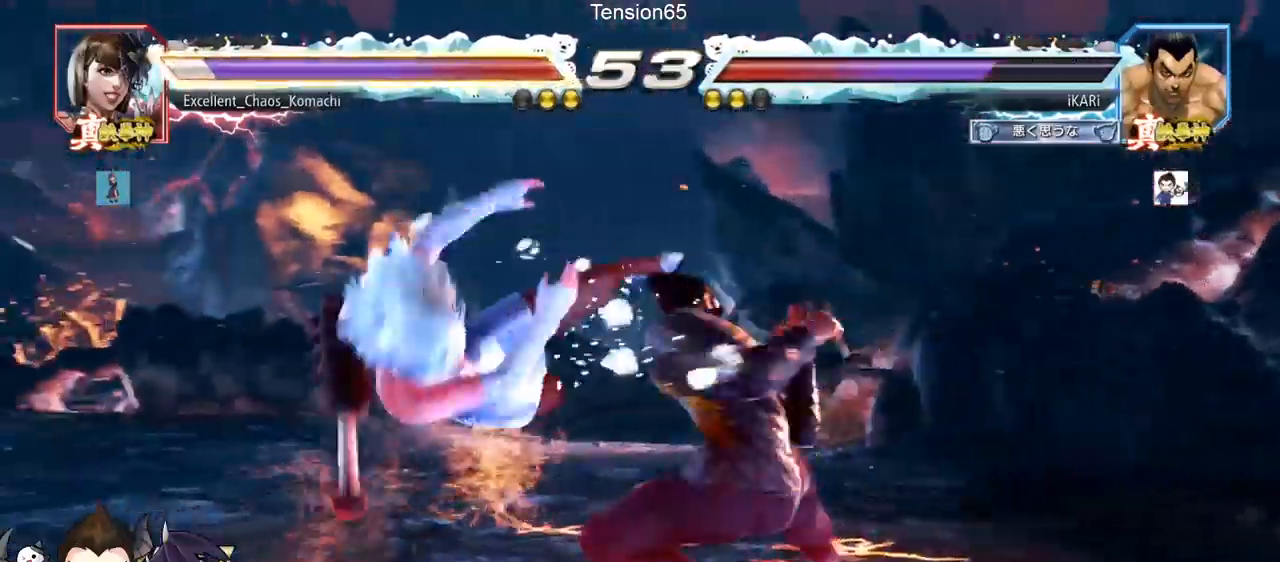
{"buttons": [], "left_stick": "center", "events": [[34, "TRIANGLE", "down"], [134, "TRIANGLE", "up"]]}
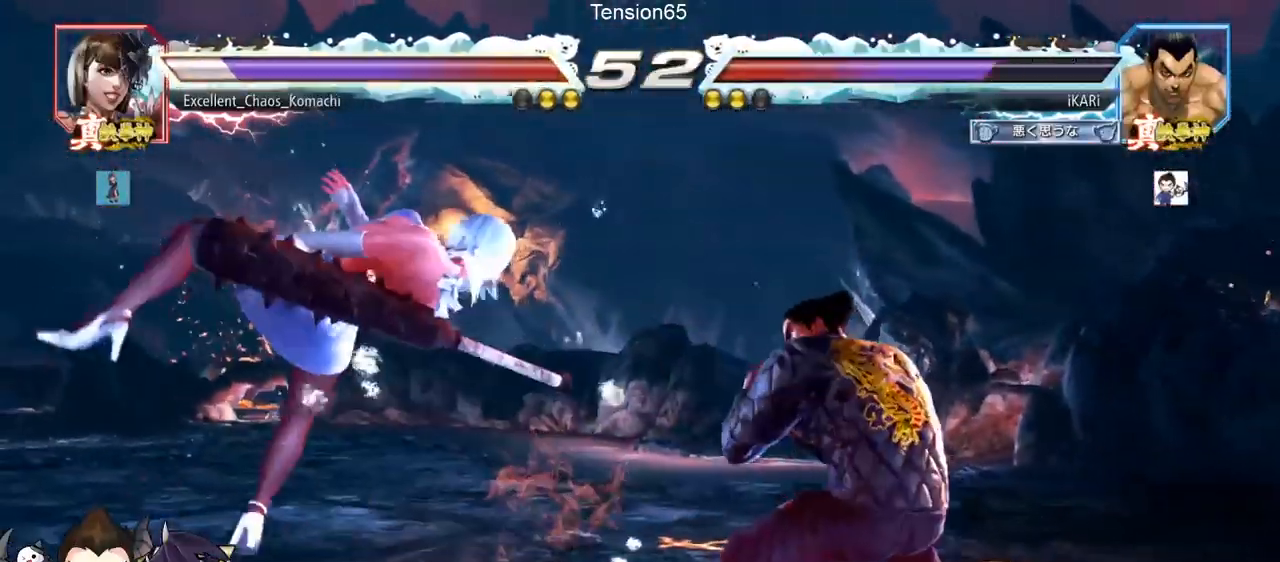
{"buttons": [], "left_stick": "left", "events": [[334, "left_stick", "left"], [467, "CIRCLE", "down"], [500, "CIRCLE", "up"]]}
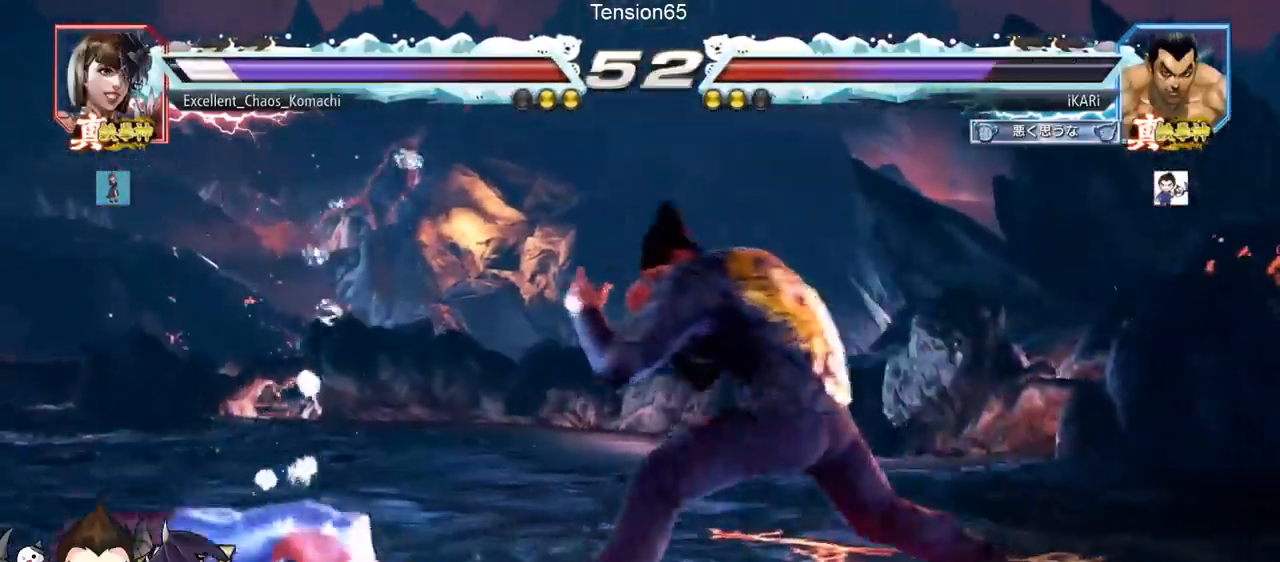
{"buttons": [], "left_stick": "center", "events": [[50, "TRIANGLE", "down"], [117, "TRIANGLE", "up"], [167, "TRIANGLE", "down"], [201, "TRIANGLE", "up"], [201, "left_stick", "center"]]}
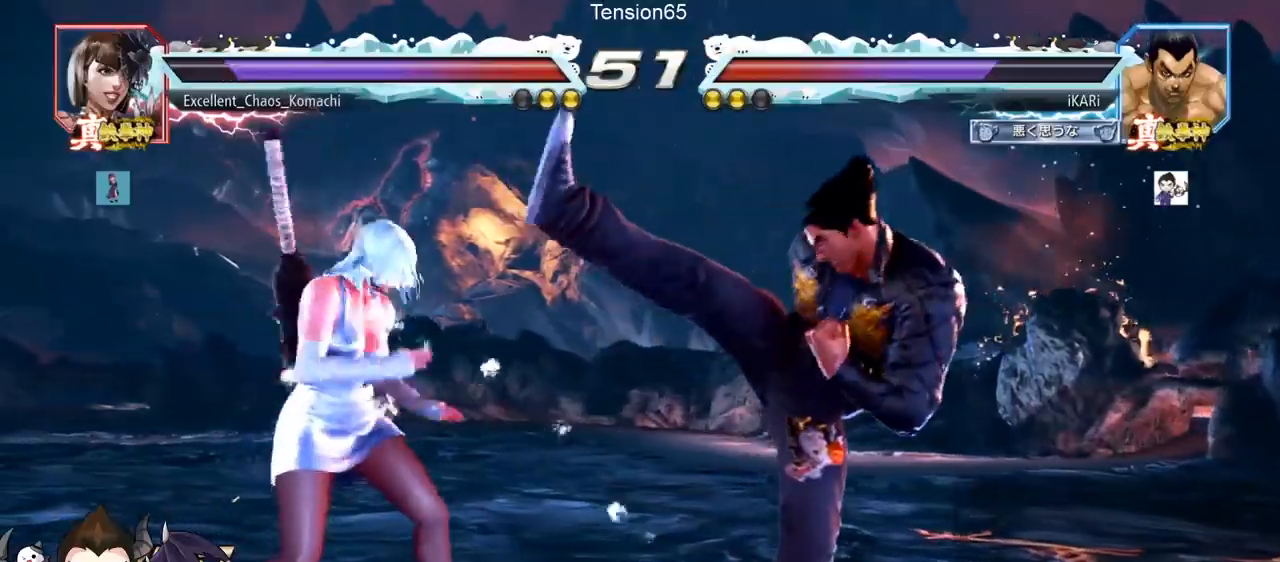
{"buttons": [], "left_stick": "down", "events": [[100, "left_stick", "right"], [167, "left_stick", "down"]]}
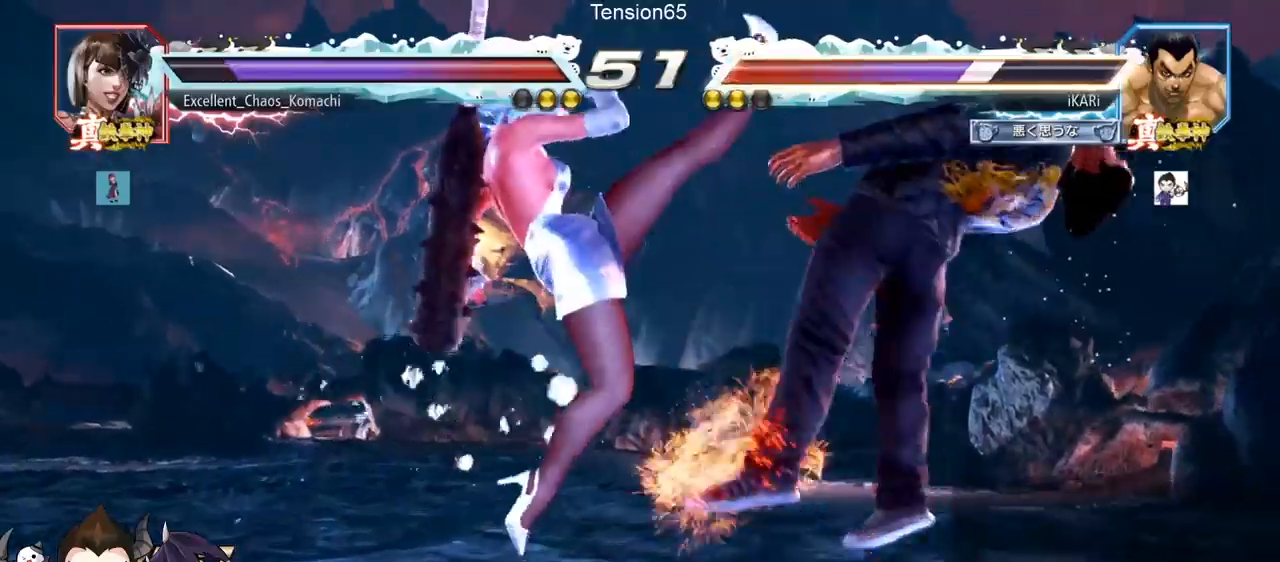
{"buttons": [], "left_stick": "center", "events": [[101, "left_stick", "right"], [201, "TRIANGLE", "down"], [267, "SQUARE", "down"], [301, "left_stick", "center"], [317, "SQUARE", "up"], [317, "TRIANGLE", "up"], [384, "TRIANGLE", "down"], [451, "TRIANGLE", "up"]]}
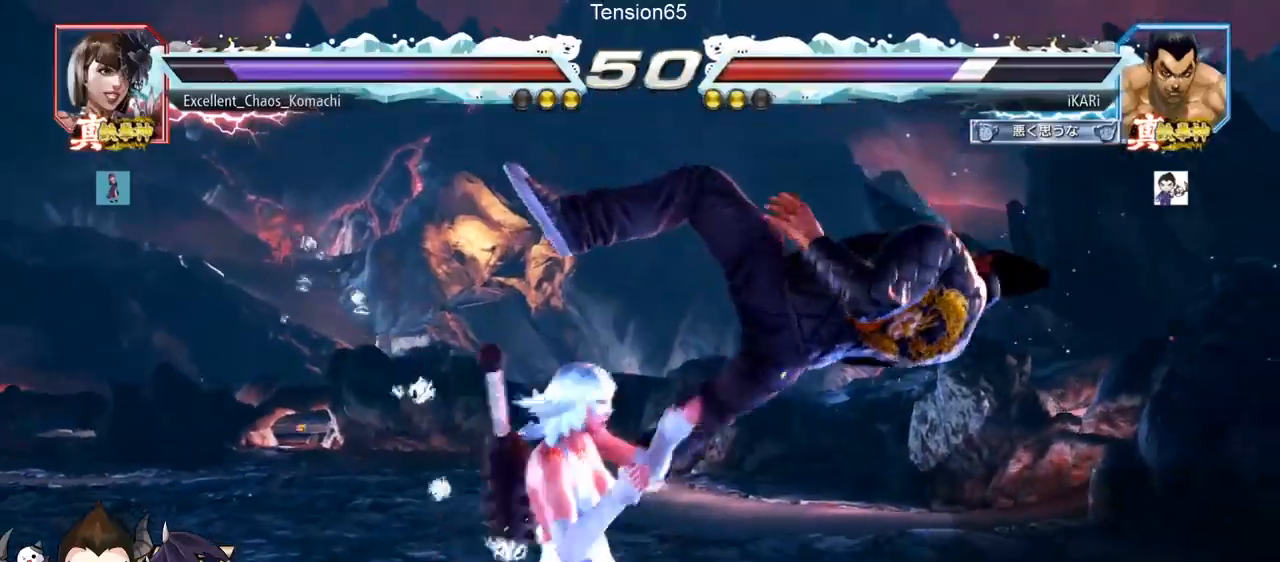
{"buttons": [], "left_stick": "center", "events": [[17, "SQUARE", "down"], [17, "TRIANGLE", "down"], [150, "SQUARE", "up"], [167, "TRIANGLE", "up"]]}
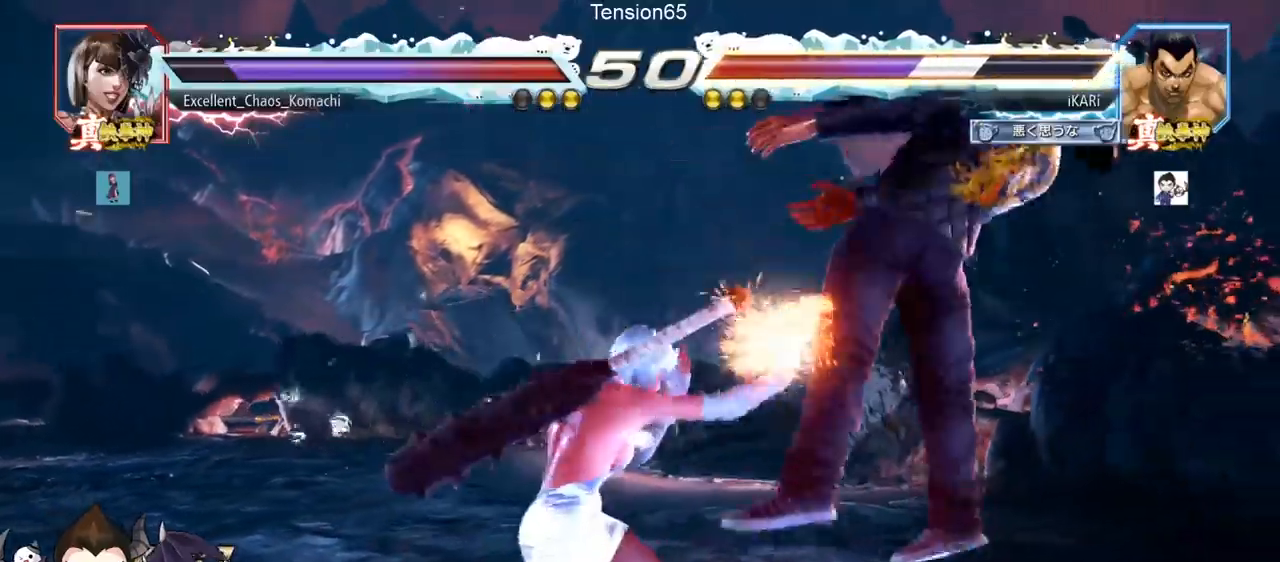
{"buttons": [], "left_stick": "center", "events": []}
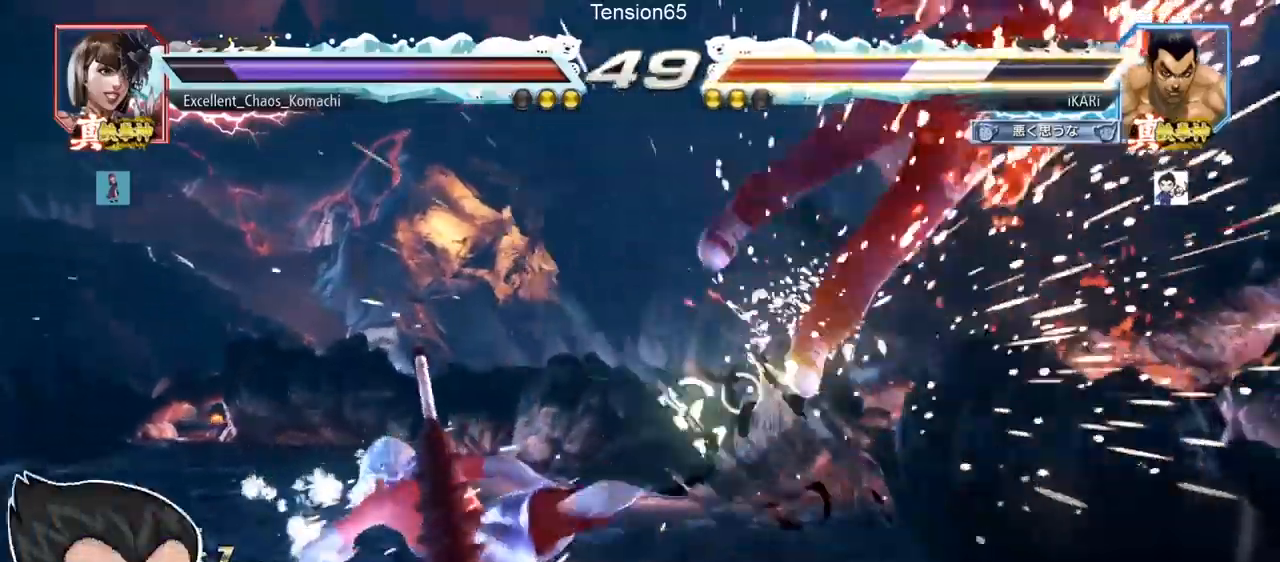
{"buttons": ["TRIANGLE"], "left_stick": "center", "events": [[467, "TRIANGLE", "down"]]}
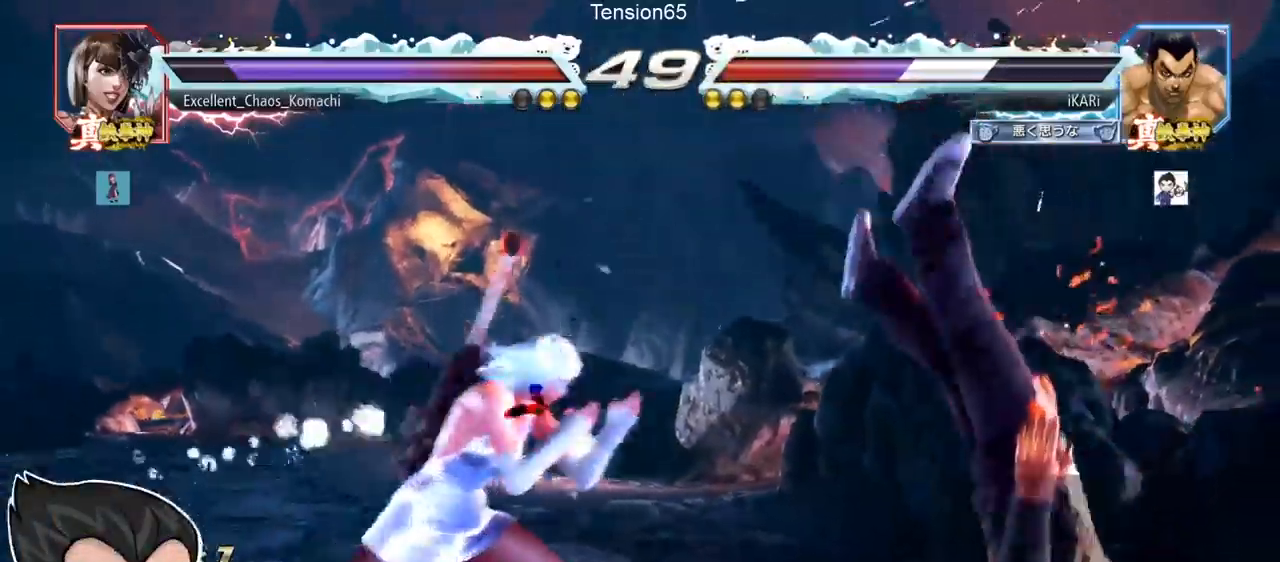
{"buttons": ["SQUARE", "TRIANGLE"], "left_stick": "center", "events": [[34, "TRIANGLE", "up"], [117, "SQUARE", "down"], [117, "TRIANGLE", "down"], [201, "TRIANGLE", "up"], [217, "SQUARE", "up"], [284, "TRIANGLE", "down"], [384, "TRIANGLE", "up"], [468, "TRIANGLE", "down"], [501, "SQUARE", "down"]]}
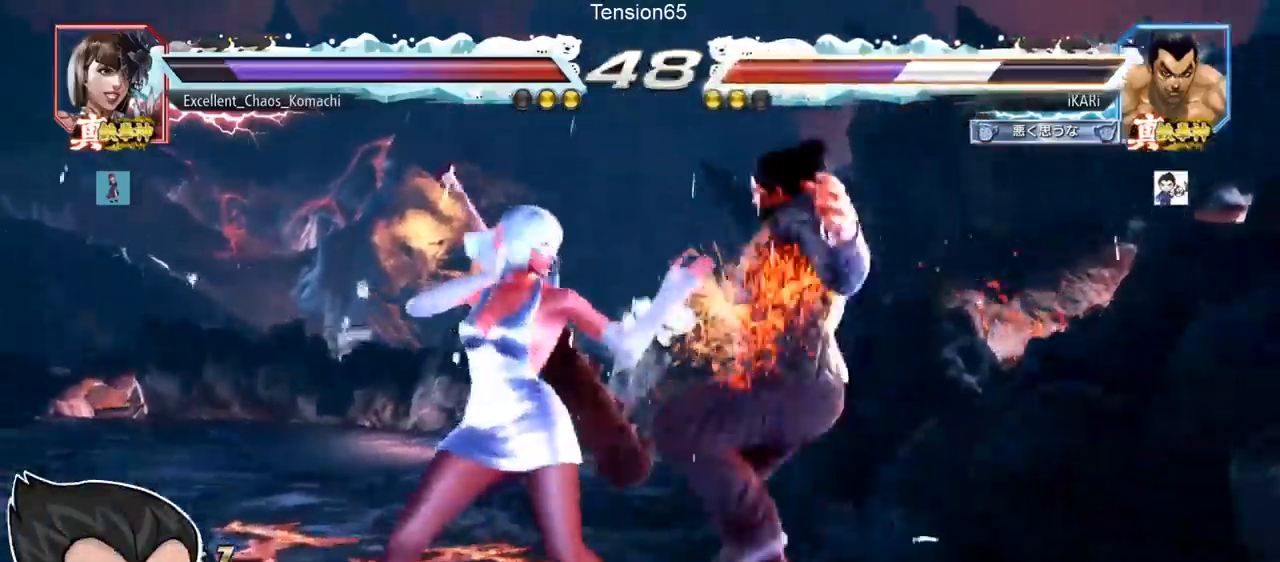
{"buttons": [], "left_stick": "center", "events": [[33, "TRIANGLE", "up"], [50, "SQUARE", "up"], [117, "TRIANGLE", "down"], [150, "SQUARE", "down"], [183, "TRIANGLE", "up"], [200, "SQUARE", "up"]]}
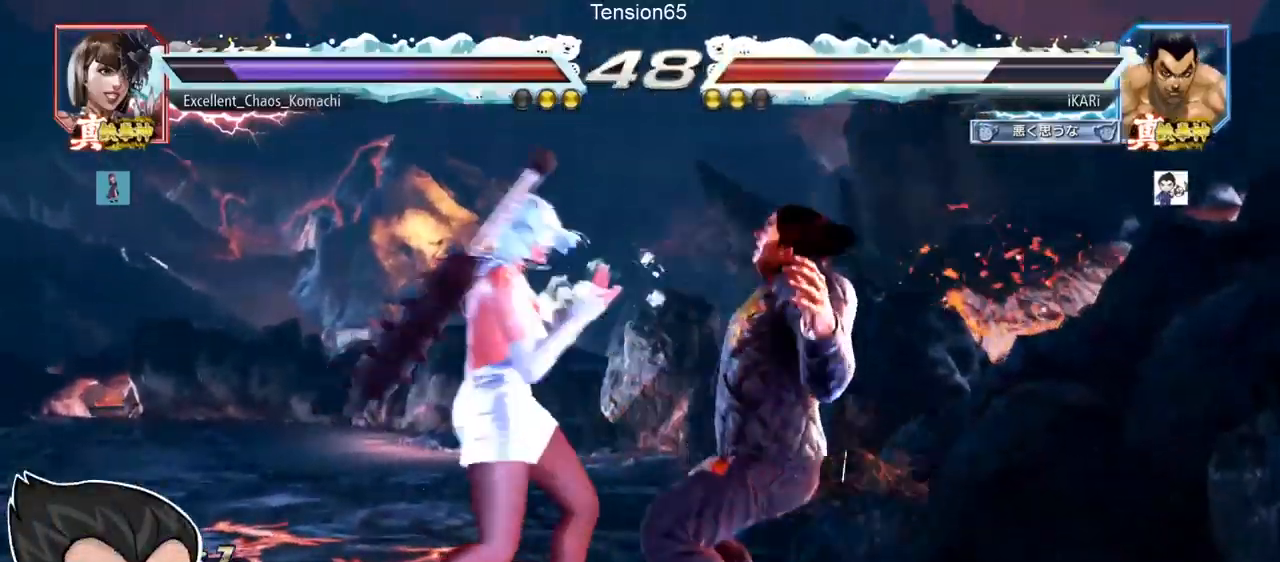
{"buttons": [], "left_stick": "center", "events": [[84, "TRIANGLE", "down"], [134, "TRIANGLE", "up"]]}